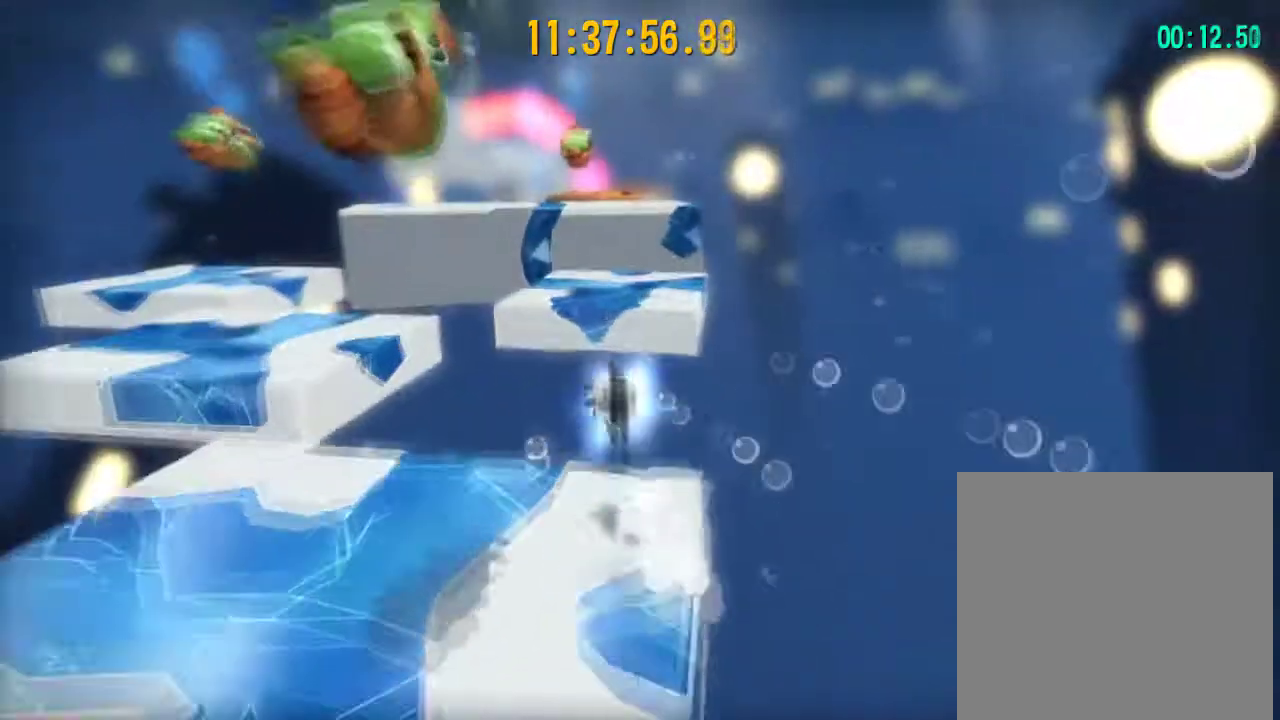
Gameplay with a controller (Xbox layout); each line is a JSON object with the inputs held at the frame after it (dt_ms = milliseconds from this image to that frame). "events" lists button and stick changes between this image and that frame as [ms after this image, input, new state], when the widget could be followed in between. This overlay highlights the sticks when they move; stick clicks (L3 R3) are not distinguishable. Not read: L3 R3.
{"dt_ms": 800, "buttons": ["L2"], "left_stick": "up", "right_stick": "center", "events": [[233, "A", "up"], [333, "right_stick", "left"], [533, "right_stick", "center"]]}
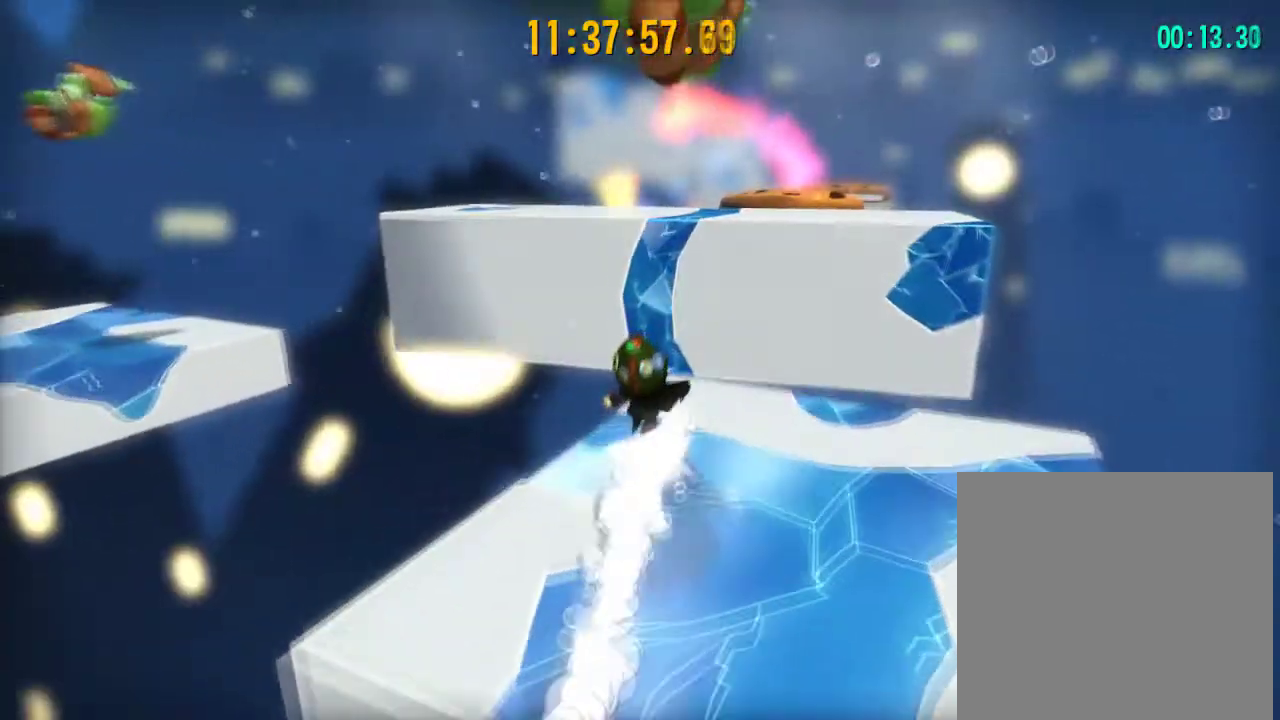
{"dt_ms": 301, "buttons": ["A", "L2"], "left_stick": "up", "right_stick": "center", "events": [[134, "A", "down"]]}
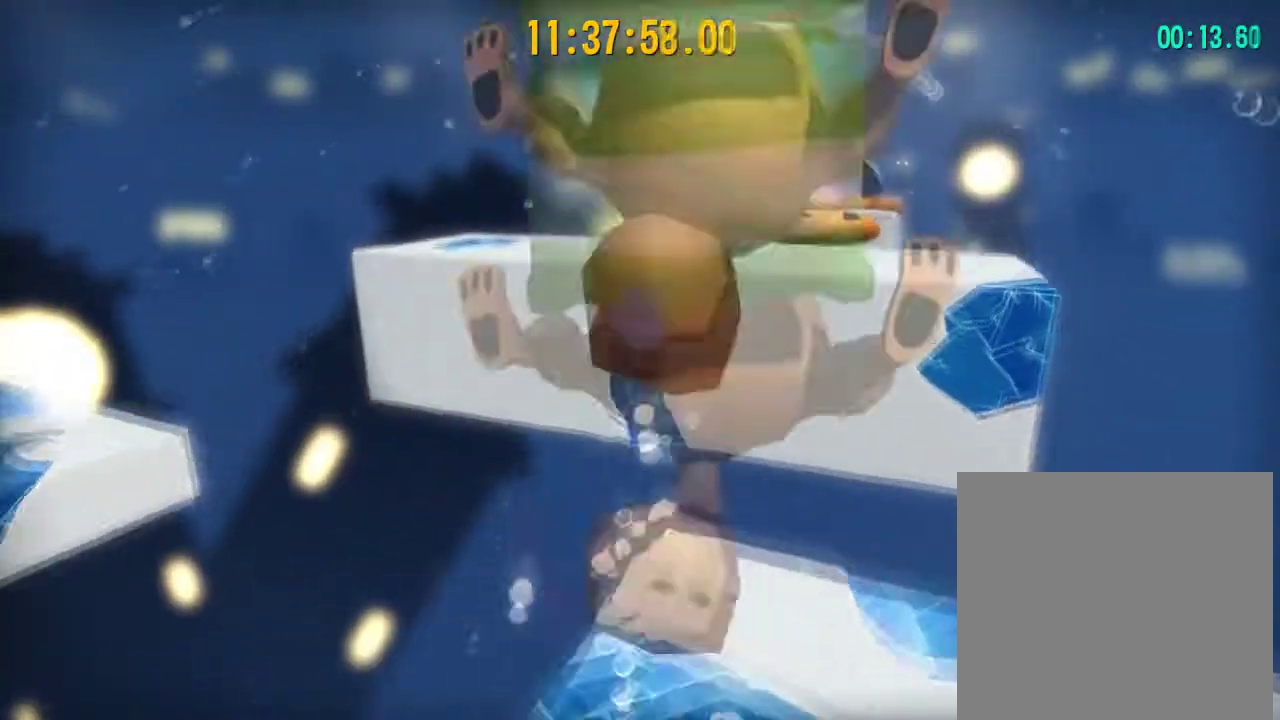
{"dt_ms": 400, "buttons": ["L2"], "left_stick": "up", "right_stick": "center", "events": [[100, "A", "up"]]}
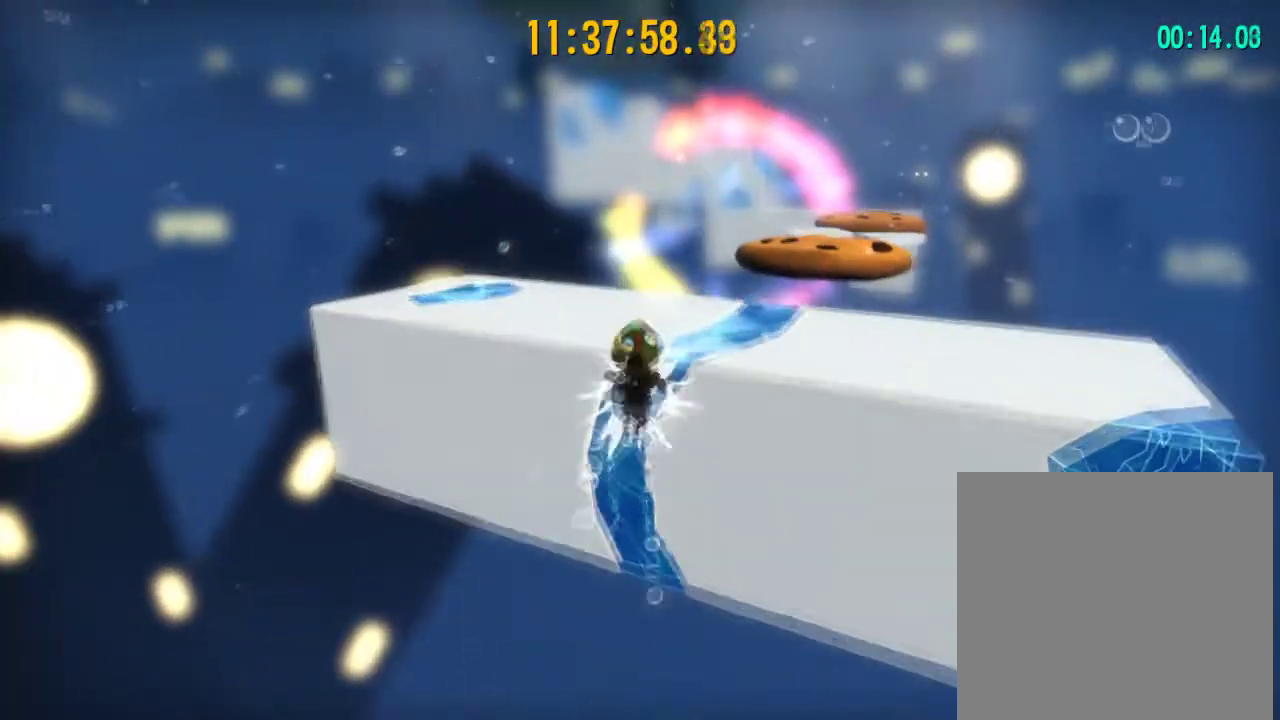
{"dt_ms": 701, "buttons": ["L2"], "left_stick": "up", "right_stick": "center", "events": [[33, "R2", "down"], [100, "R2", "up"], [567, "A", "down"], [667, "A", "up"]]}
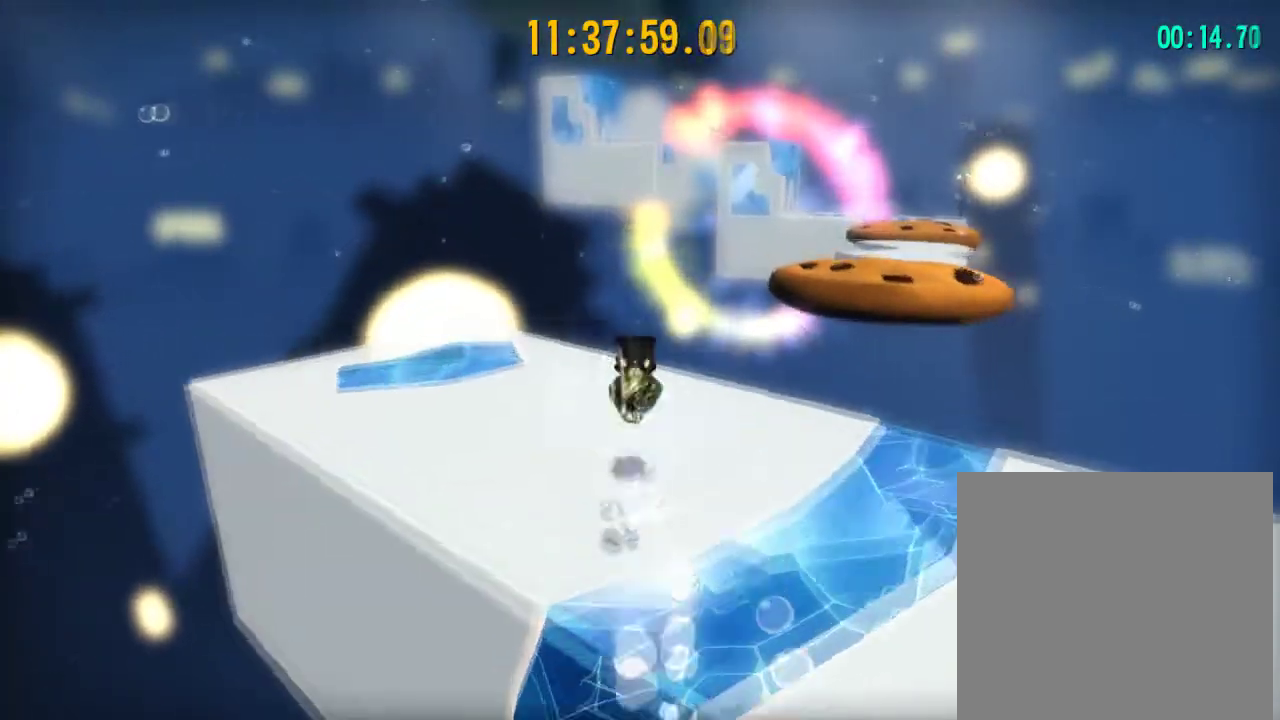
{"dt_ms": 400, "buttons": ["L2"], "left_stick": "up-right", "right_stick": "center", "events": [[100, "left_stick", "up-right"], [100, "right_stick", "right"], [233, "right_stick", "center"]]}
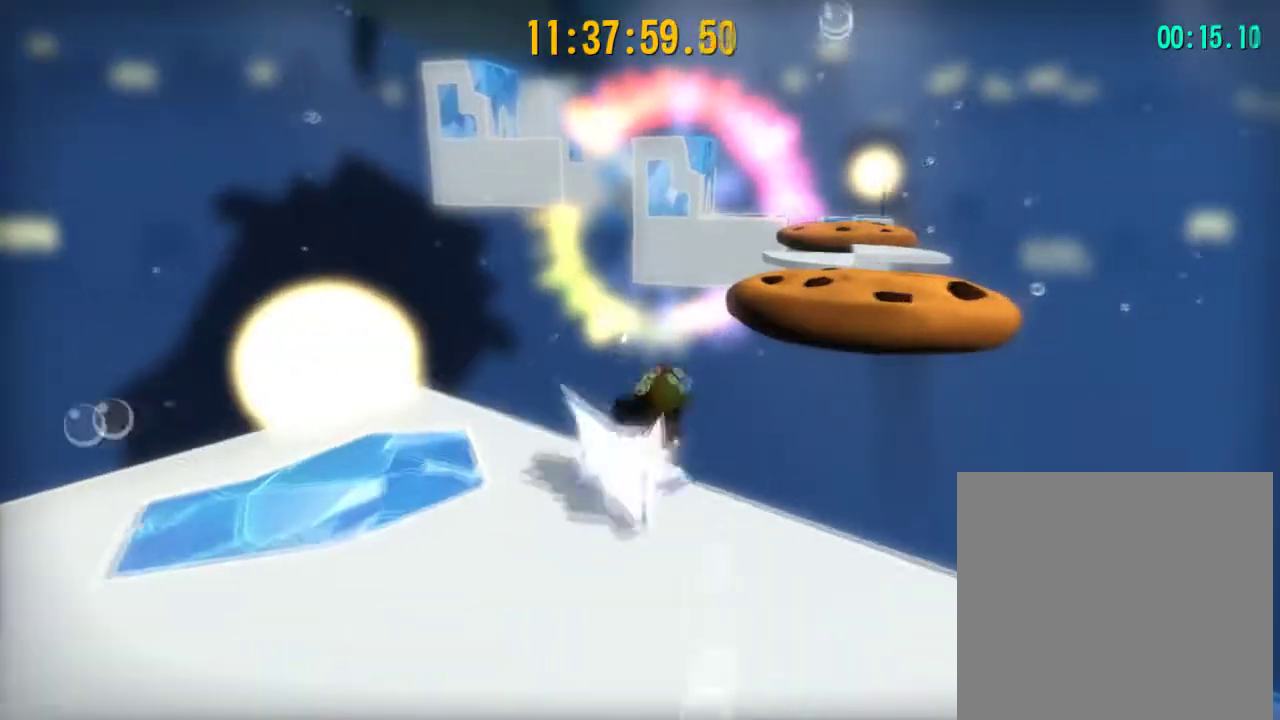
{"dt_ms": 401, "buttons": ["L2"], "left_stick": "up", "right_stick": "right", "events": [[100, "A", "down"], [234, "A", "up"], [334, "left_stick", "up"], [367, "right_stick", "right"]]}
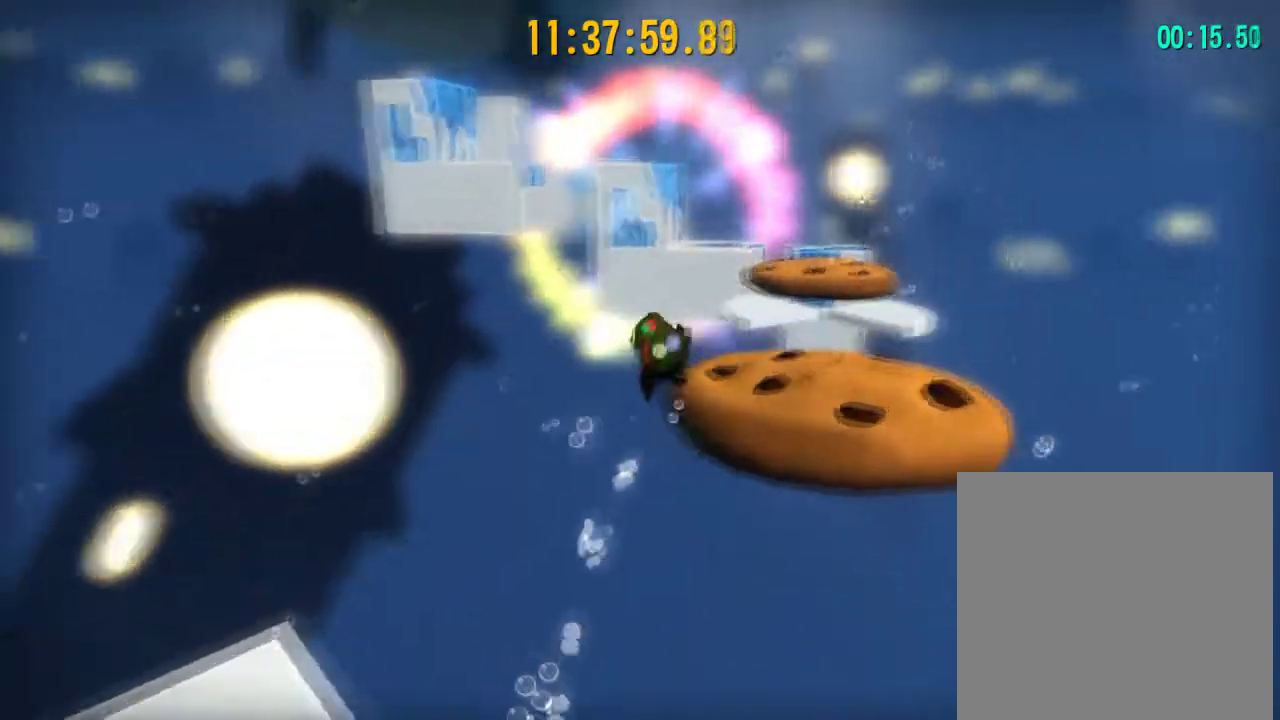
{"dt_ms": 700, "buttons": ["L2"], "left_stick": "up", "right_stick": "center", "events": [[33, "left_stick", "up-right"], [100, "right_stick", "center"], [400, "R2", "down"], [500, "R2", "up"], [533, "left_stick", "up"]]}
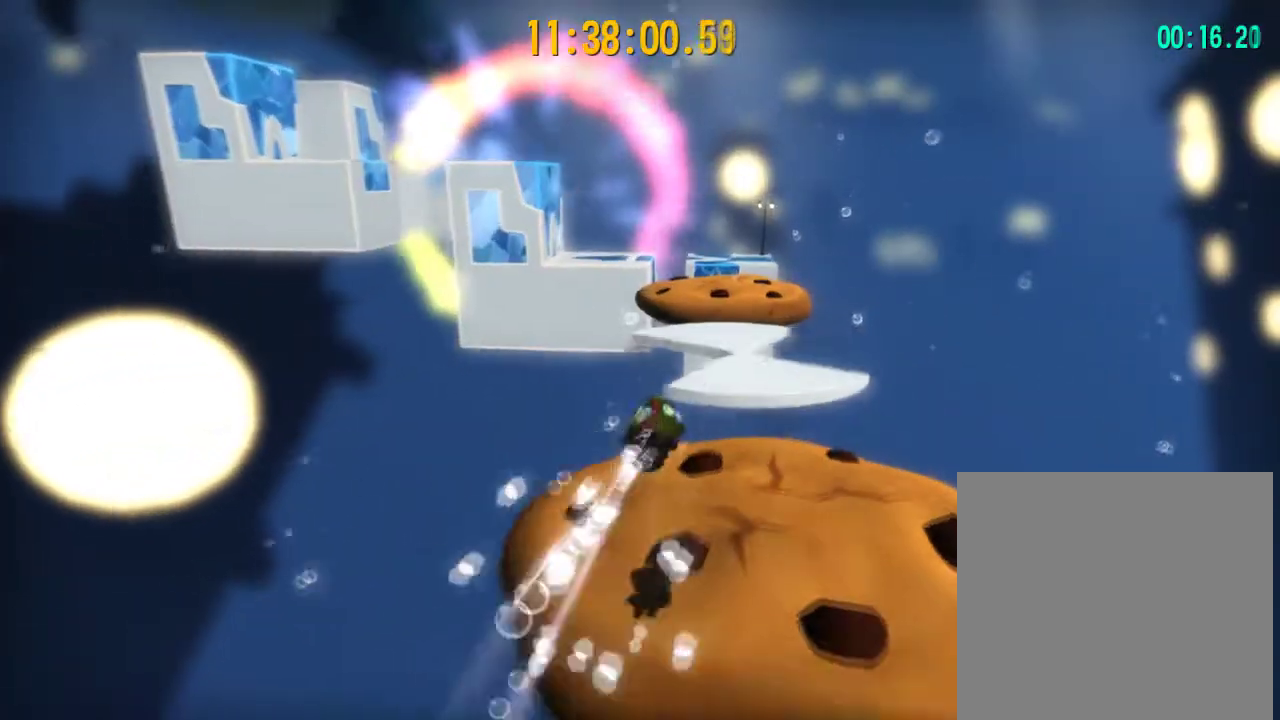
{"dt_ms": 401, "buttons": ["L2"], "left_stick": "up-left", "right_stick": "center", "events": [[67, "left_stick", "up-left"]]}
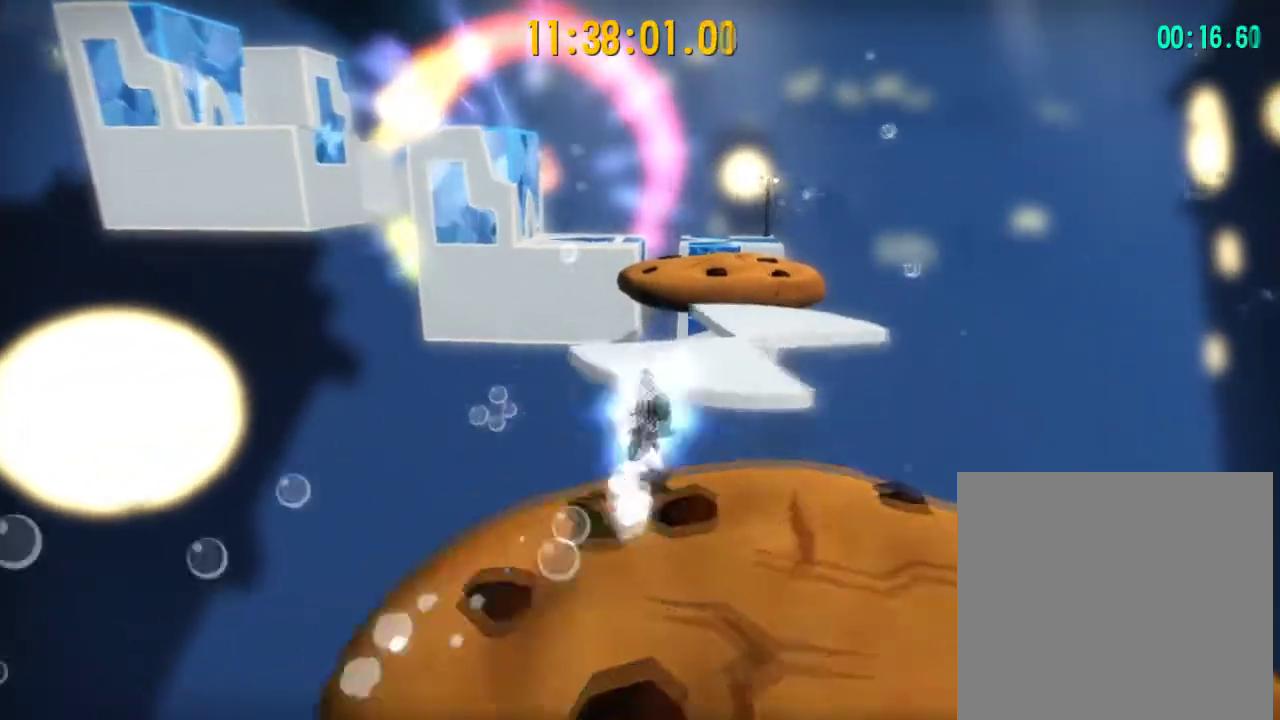
{"dt_ms": 300, "buttons": ["L2"], "left_stick": "up", "right_stick": "center", "events": [[33, "A", "down"], [133, "A", "up"], [166, "left_stick", "up"]]}
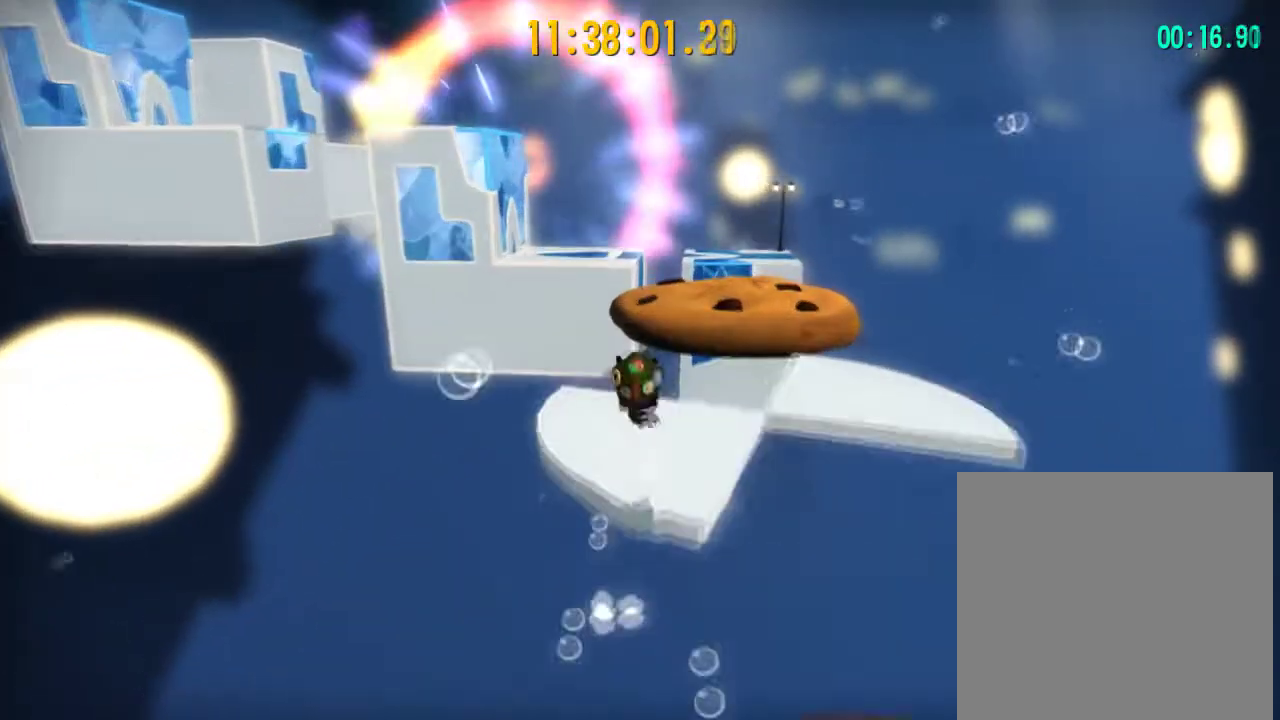
{"dt_ms": 701, "buttons": [], "left_stick": "up-left", "right_stick": "center", "events": [[33, "left_stick", "up-left"], [400, "L2", "up"], [434, "A", "down"], [701, "A", "up"]]}
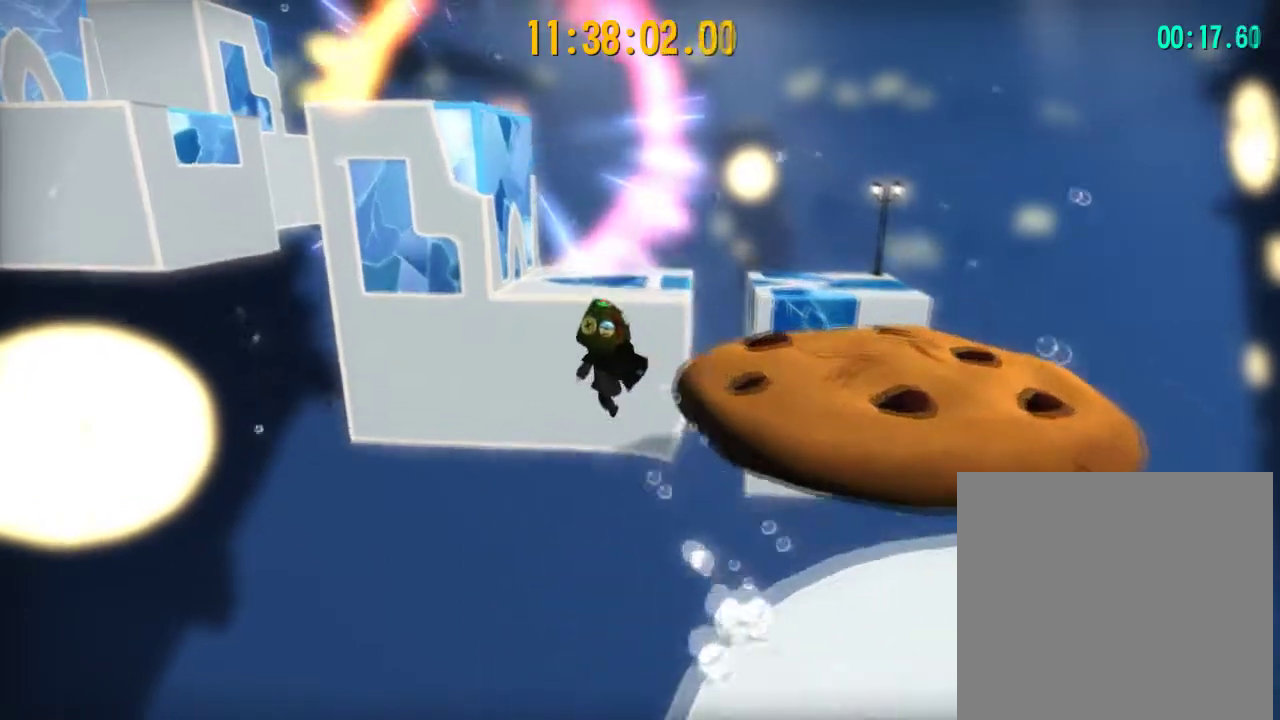
{"dt_ms": 700, "buttons": [], "left_stick": "up", "right_stick": "center", "events": [[300, "A", "down"], [634, "A", "up"], [700, "left_stick", "up"]]}
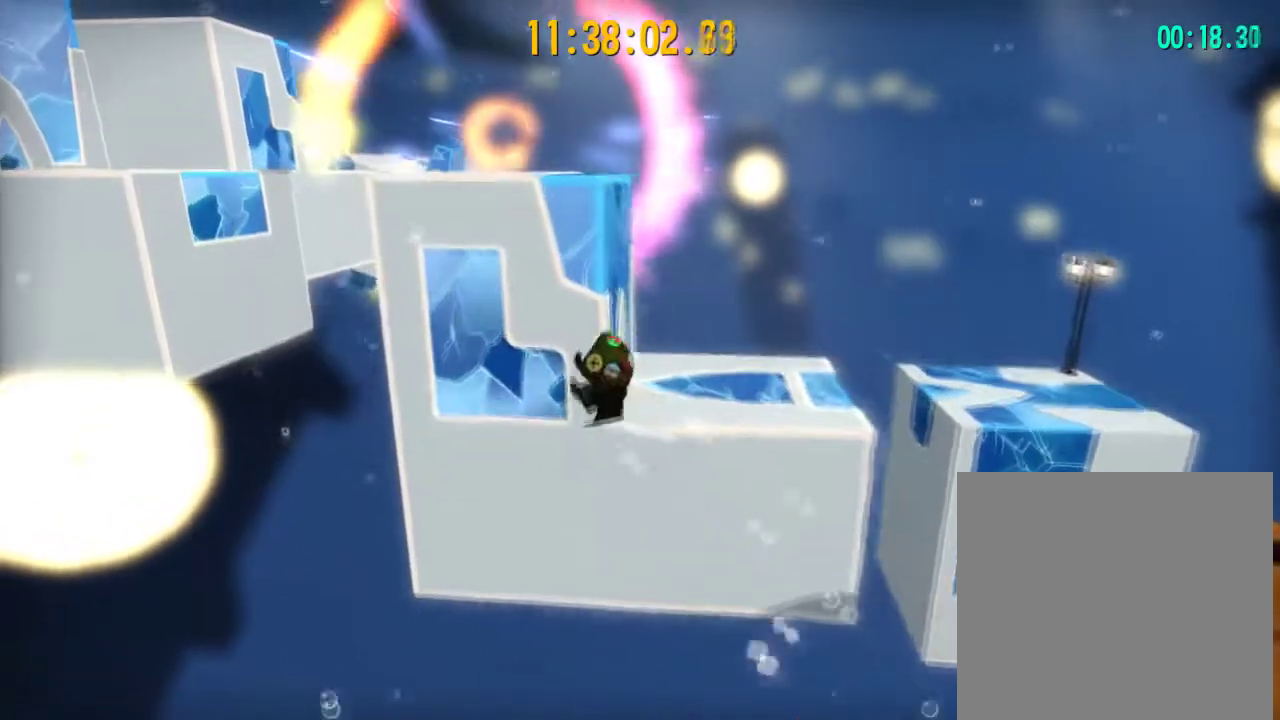
{"dt_ms": 301, "buttons": [], "left_stick": "up", "right_stick": "center", "events": [[167, "R2", "down"], [234, "R2", "up"]]}
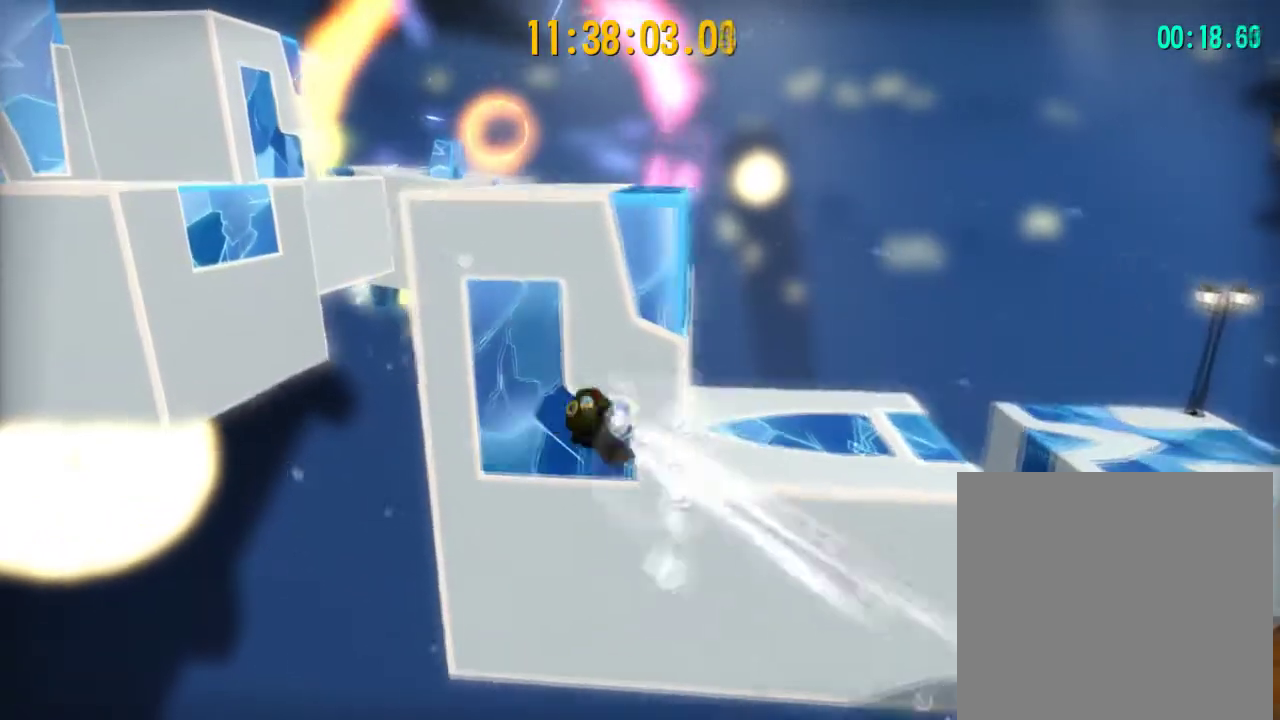
{"dt_ms": 400, "buttons": ["A"], "left_stick": "up", "right_stick": "center", "events": [[166, "left_stick", "up-right"], [300, "left_stick", "up"], [333, "A", "down"]]}
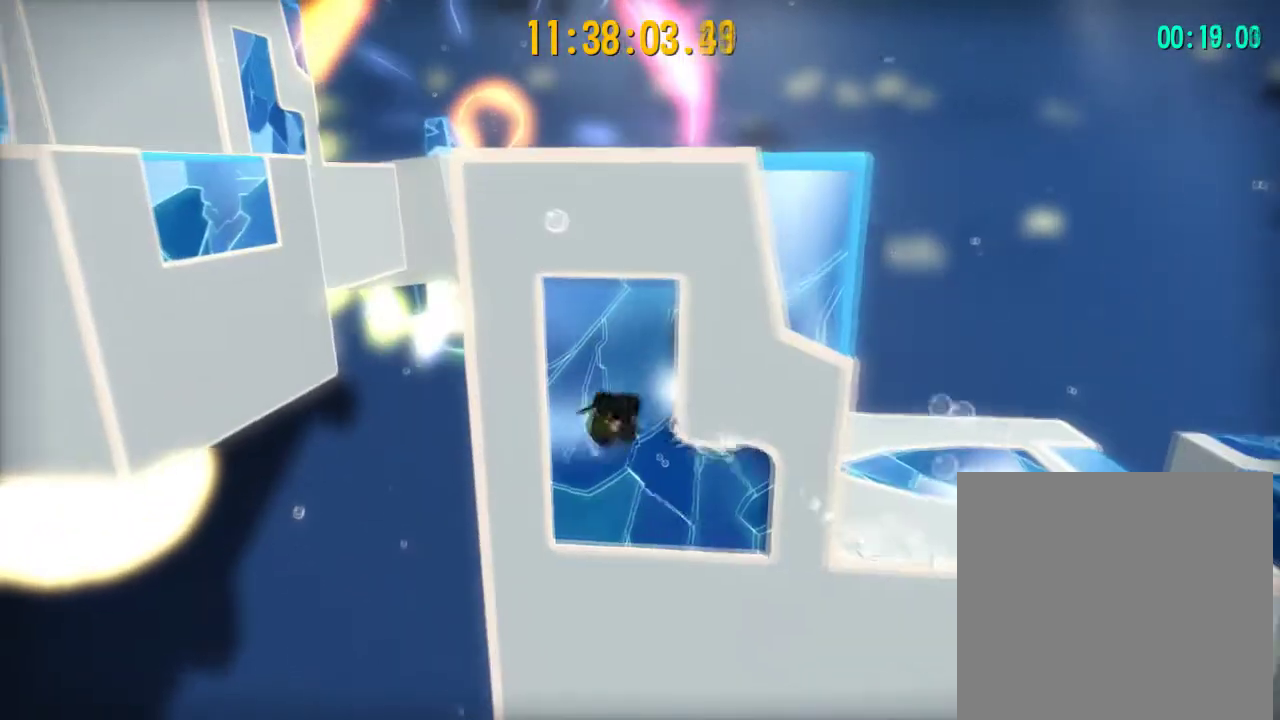
{"dt_ms": 801, "buttons": [], "left_stick": "up", "right_stick": "center", "events": [[667, "A", "up"]]}
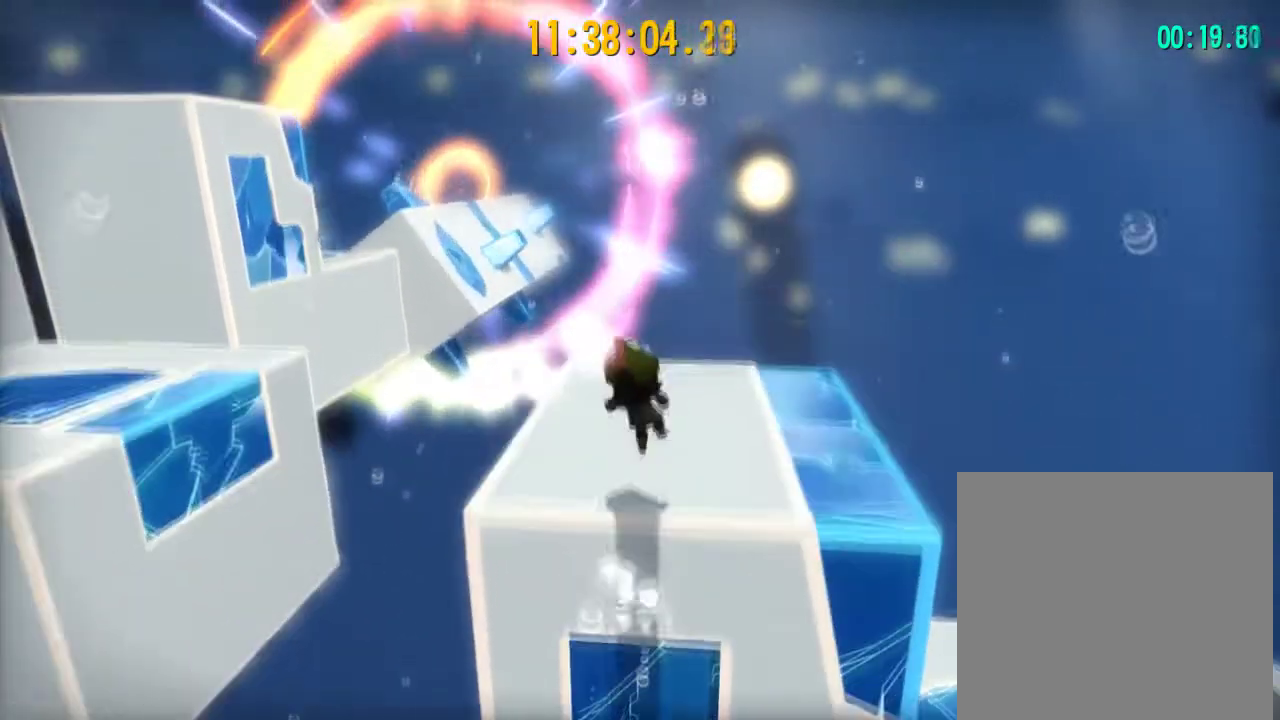
{"dt_ms": 300, "buttons": ["L2"], "left_stick": "up", "right_stick": "center", "events": [[133, "right_stick", "left"], [267, "L2", "down"], [300, "right_stick", "center"]]}
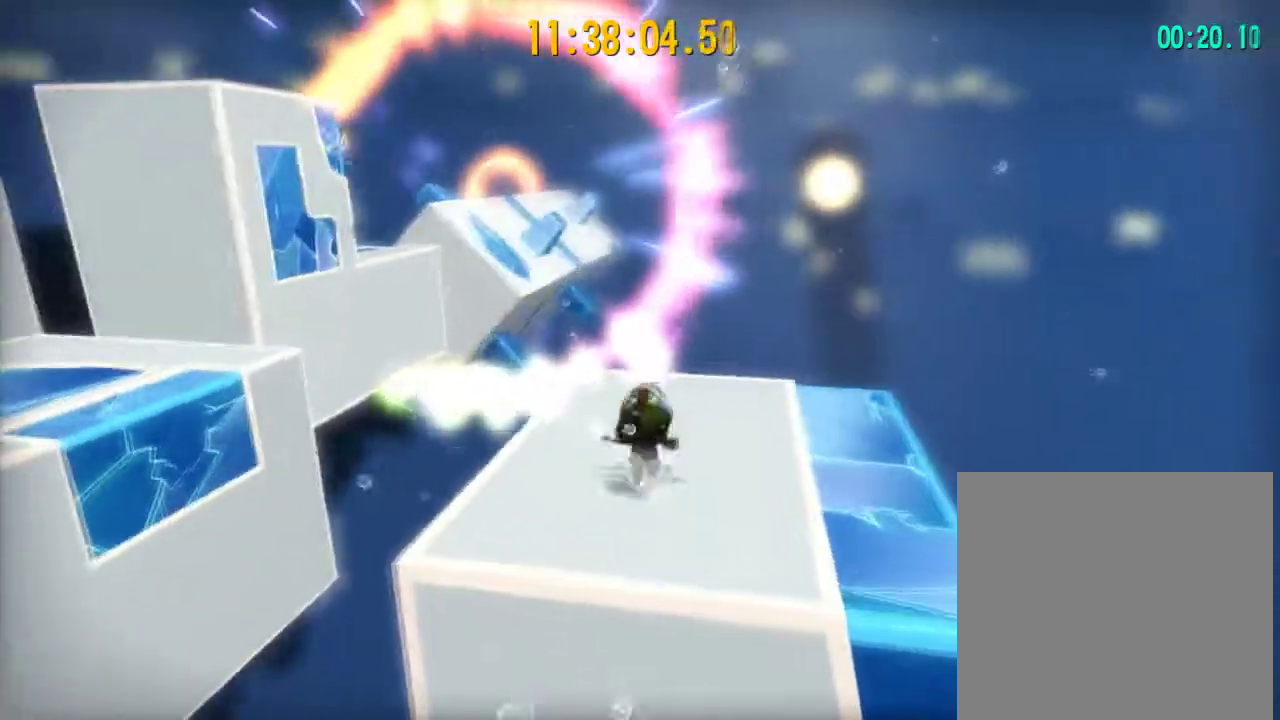
{"dt_ms": 401, "buttons": ["L2"], "left_stick": "up", "right_stick": "center", "events": [[34, "right_stick", "left"], [167, "right_stick", "center"]]}
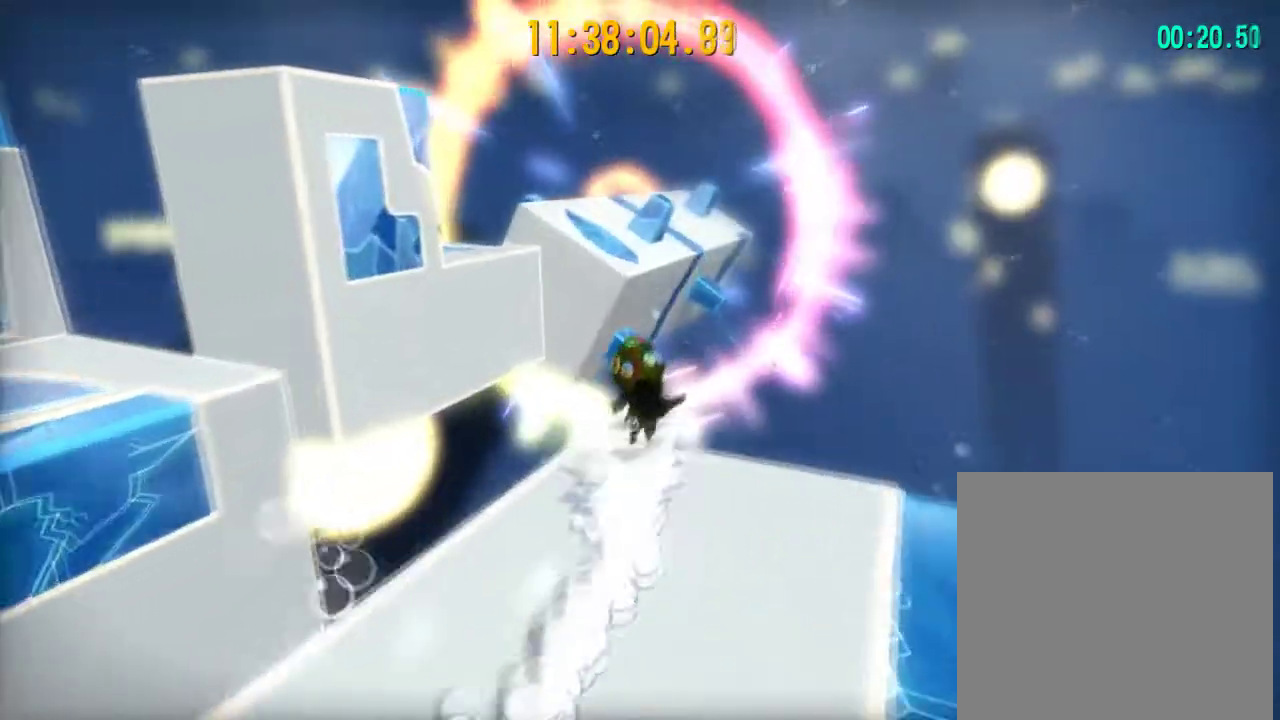
{"dt_ms": 600, "buttons": [], "left_stick": "up", "right_stick": "center", "events": [[66, "L2", "up"], [100, "A", "down"], [500, "A", "up"]]}
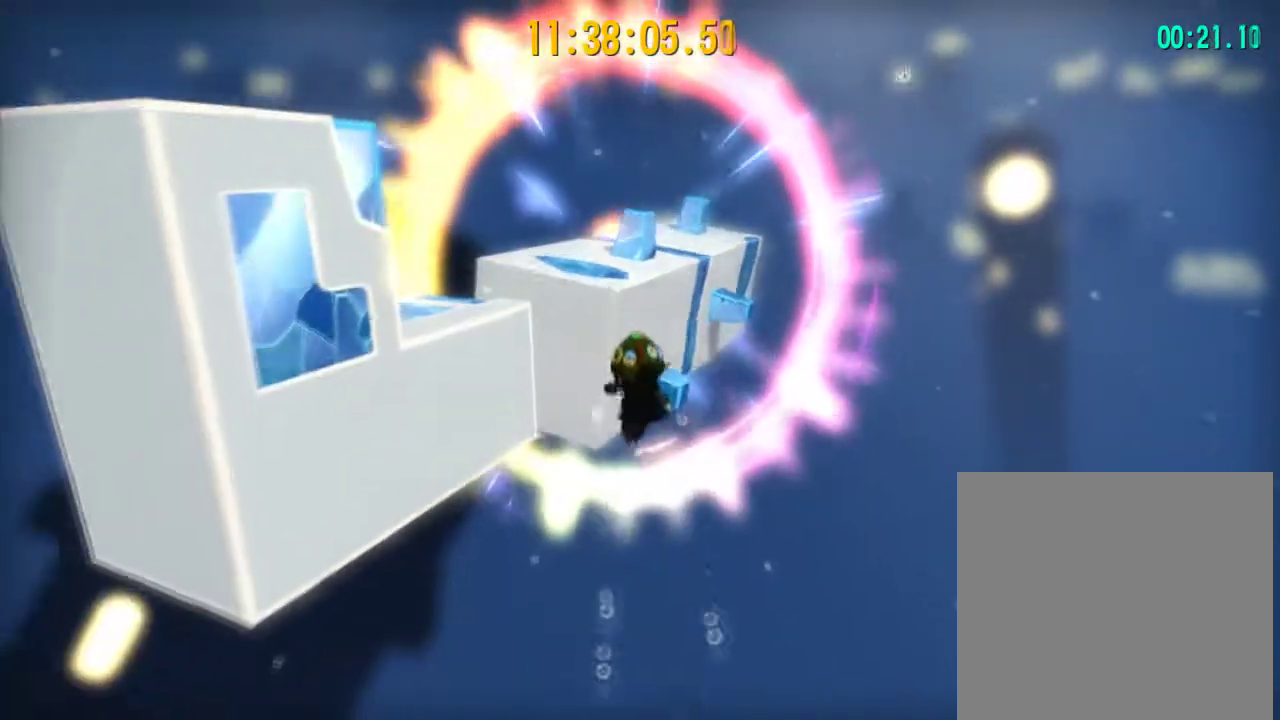
{"dt_ms": 501, "buttons": ["A"], "left_stick": "up", "right_stick": "center", "events": [[234, "A", "down"]]}
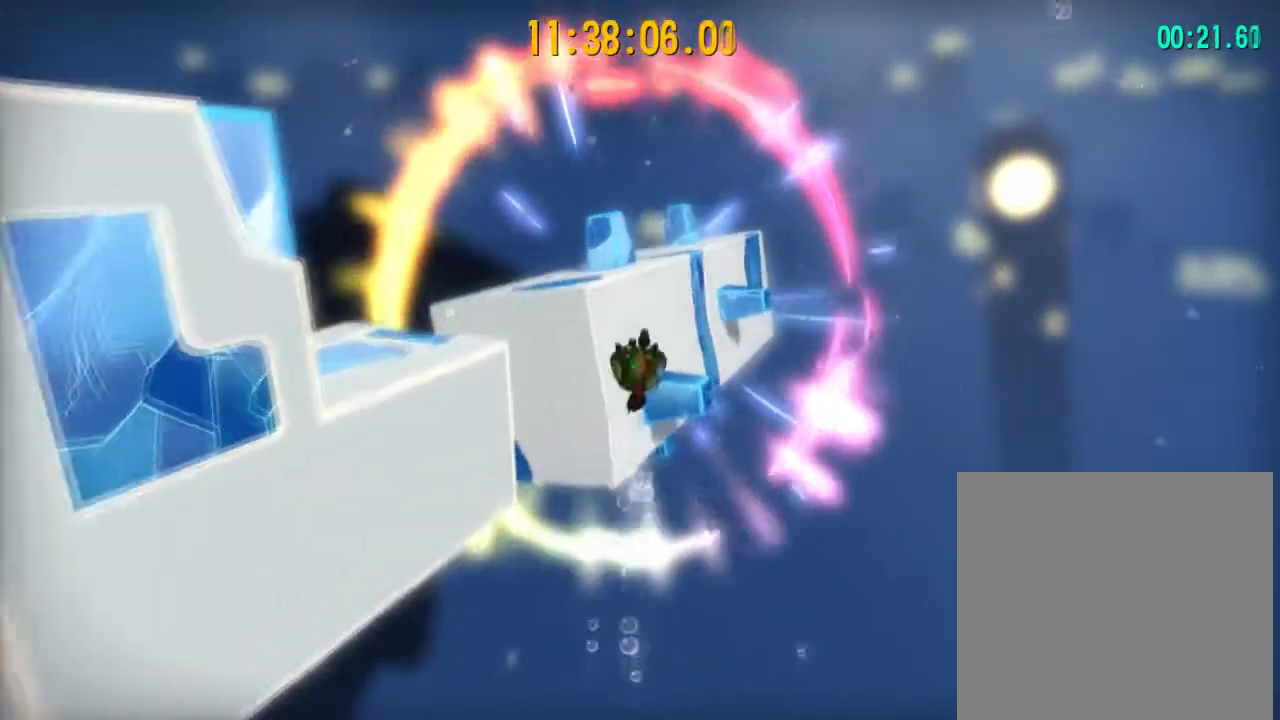
{"dt_ms": 500, "buttons": ["R2"], "left_stick": "up", "right_stick": "center", "events": [[166, "A", "up"], [500, "R2", "down"]]}
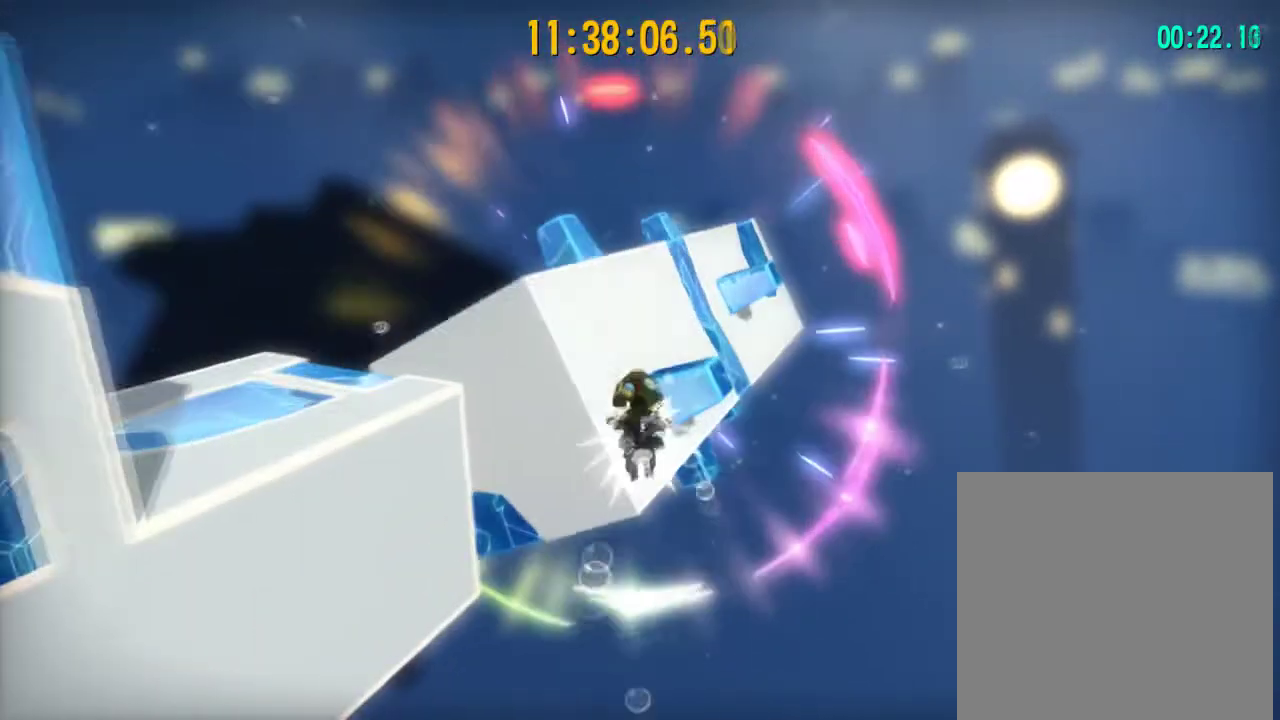
{"dt_ms": 501, "buttons": [], "left_stick": "up", "right_stick": "center", "events": [[134, "R2", "up"]]}
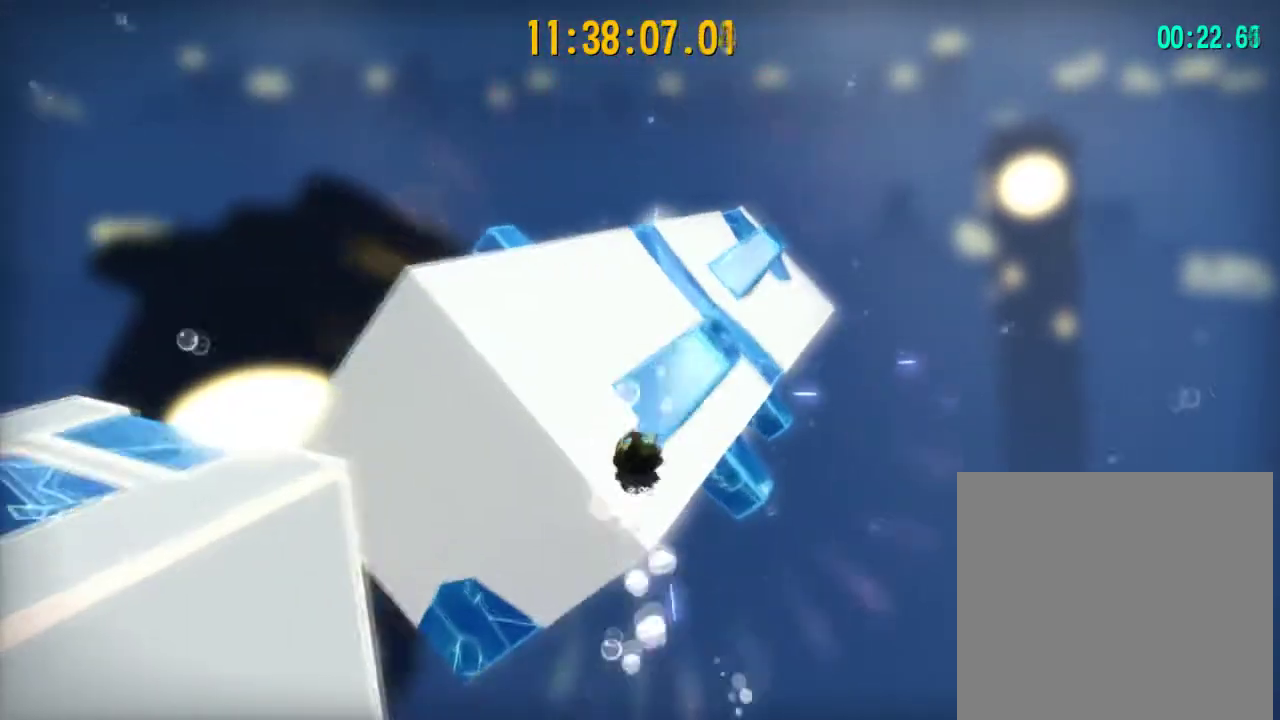
{"dt_ms": 600, "buttons": ["L2"], "left_stick": "up", "right_stick": "right", "events": [[166, "A", "down"], [200, "L2", "down"], [333, "A", "up"], [467, "right_stick", "right"]]}
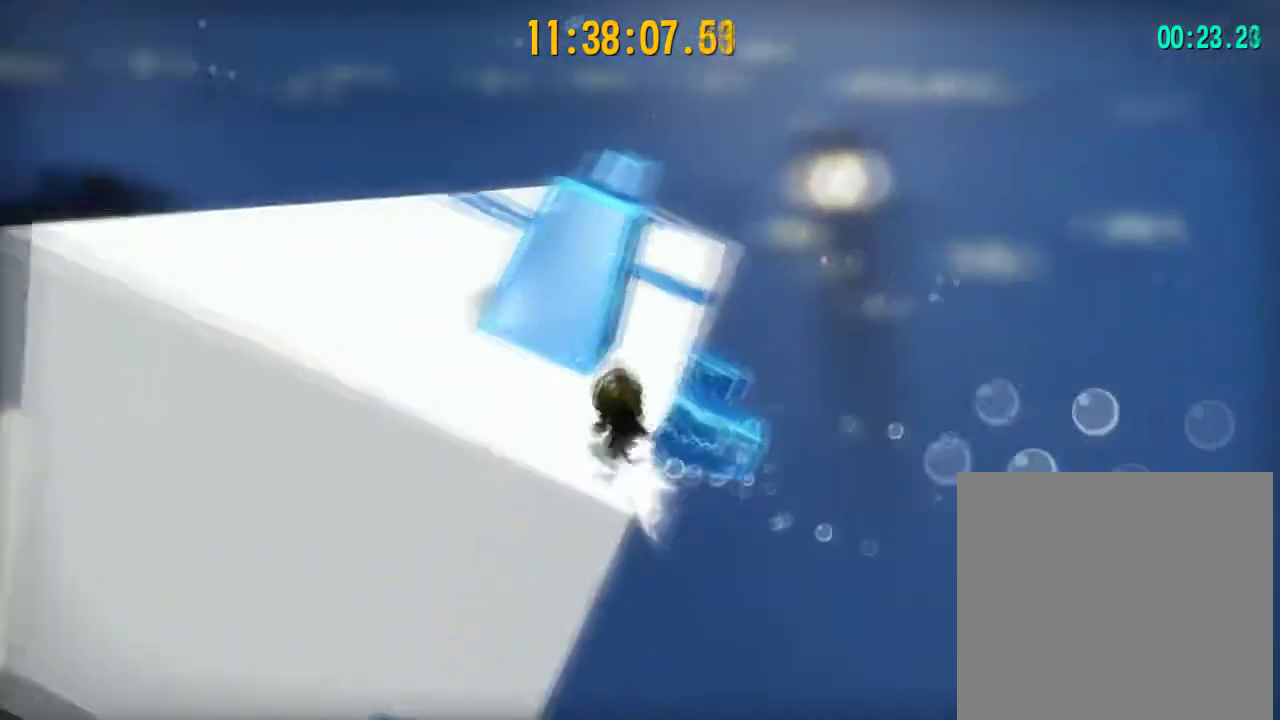
{"dt_ms": 401, "buttons": ["A", "L2"], "left_stick": "up", "right_stick": "center", "events": [[100, "left_stick", "up-right"], [134, "right_stick", "center"], [267, "left_stick", "up"], [401, "A", "down"]]}
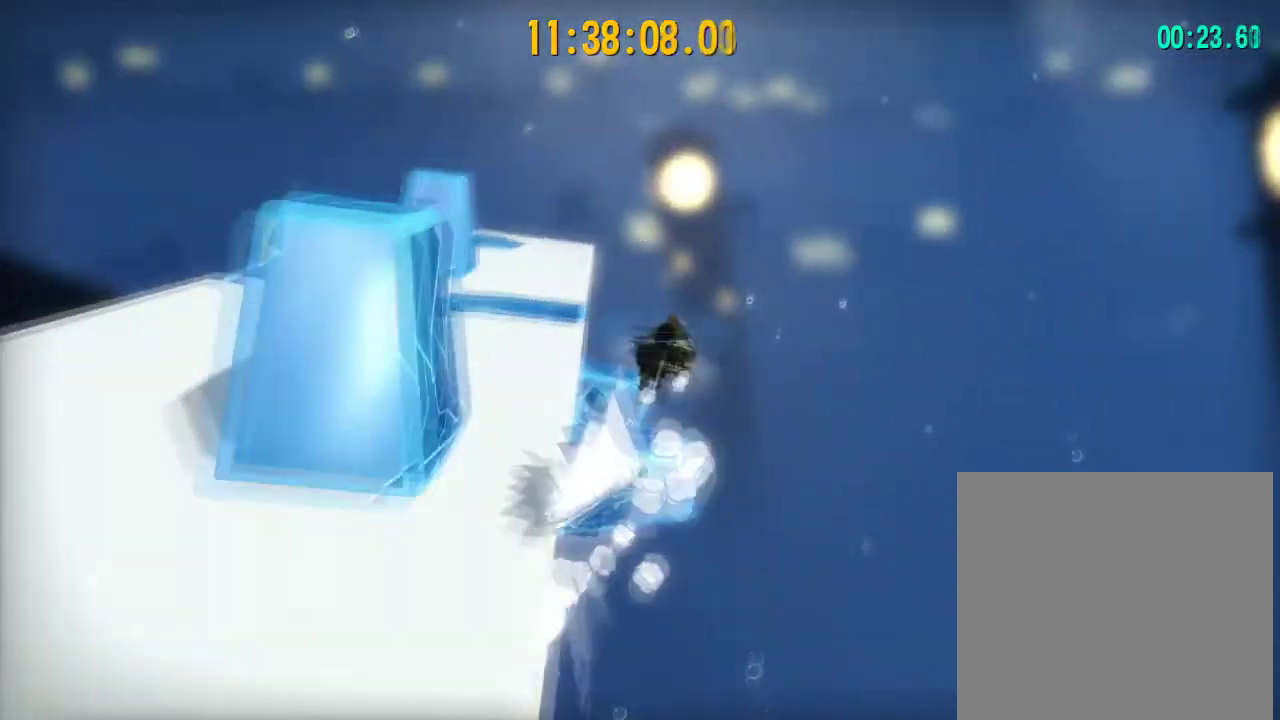
{"dt_ms": 500, "buttons": ["L2"], "left_stick": "up", "right_stick": "center", "events": [[300, "A", "up"]]}
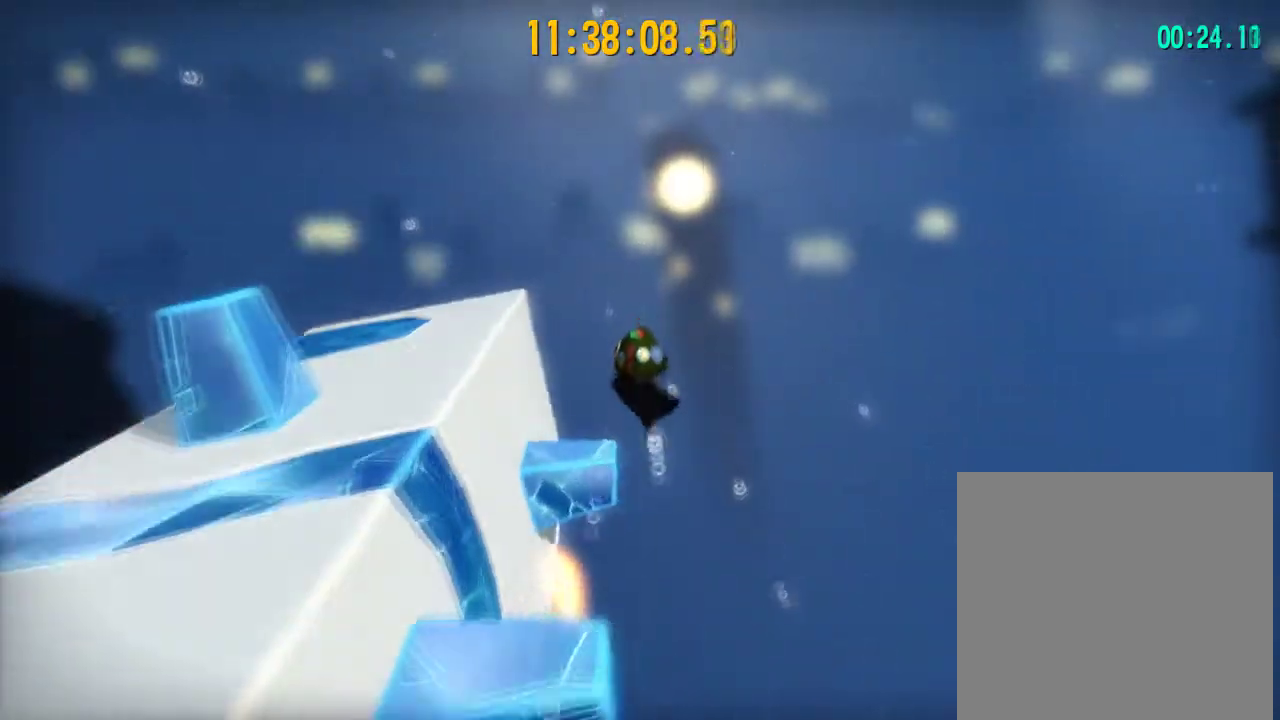
{"dt_ms": 300, "buttons": ["L2"], "left_stick": "up-left", "right_stick": "center", "events": [[300, "left_stick", "up-left"]]}
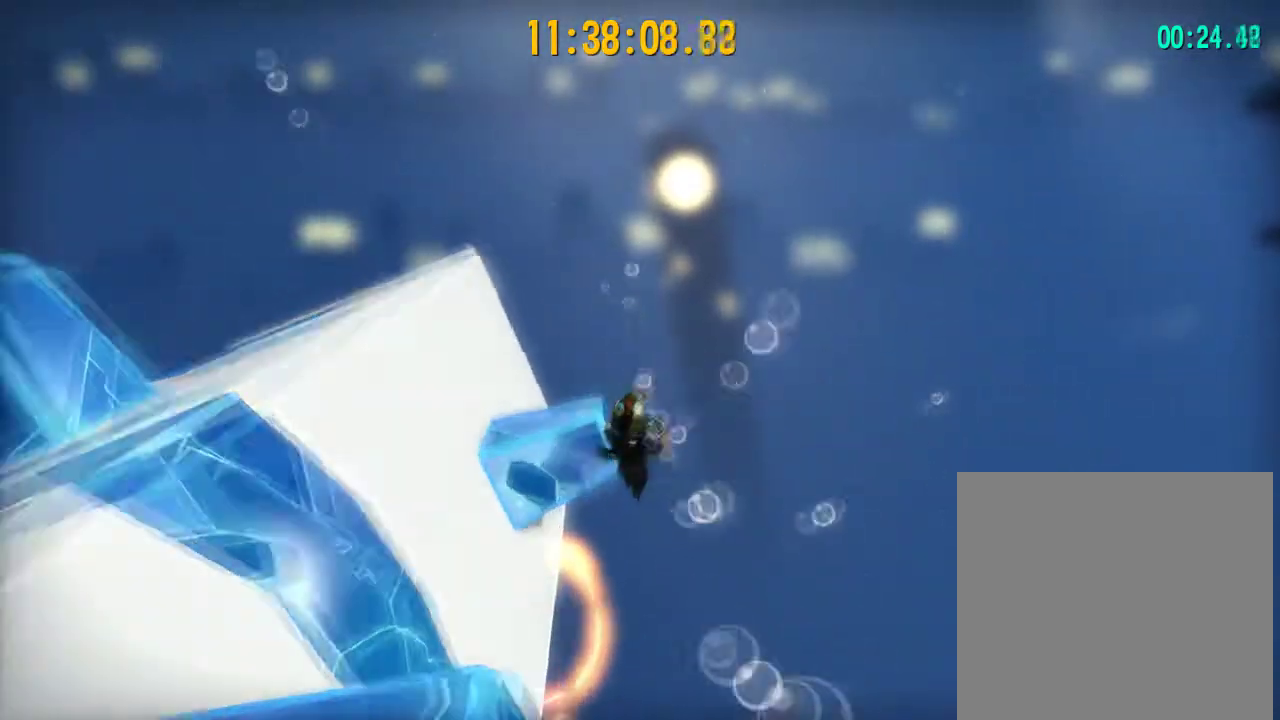
{"dt_ms": 701, "buttons": ["L2"], "left_stick": "up-left", "right_stick": "center", "events": [[534, "R2", "down"], [668, "R2", "up"]]}
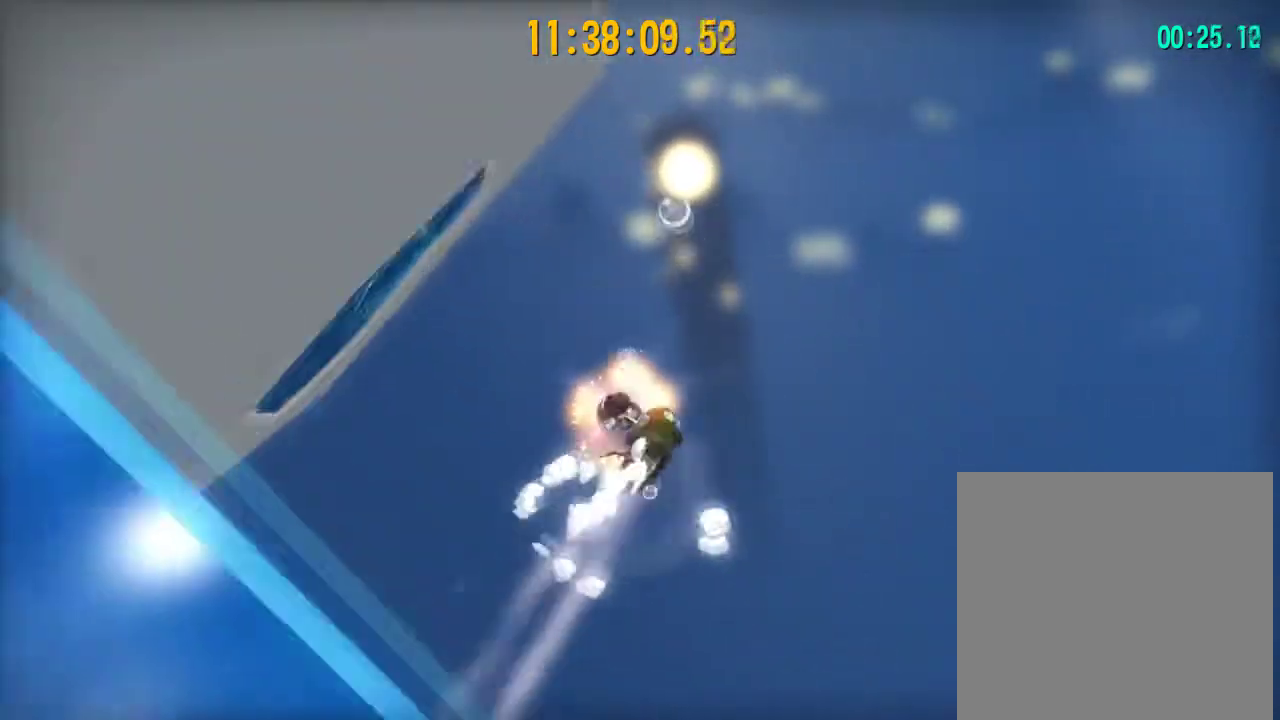
{"dt_ms": 467, "buttons": ["L2"], "left_stick": "up", "right_stick": "center", "events": [[367, "left_stick", "up"]]}
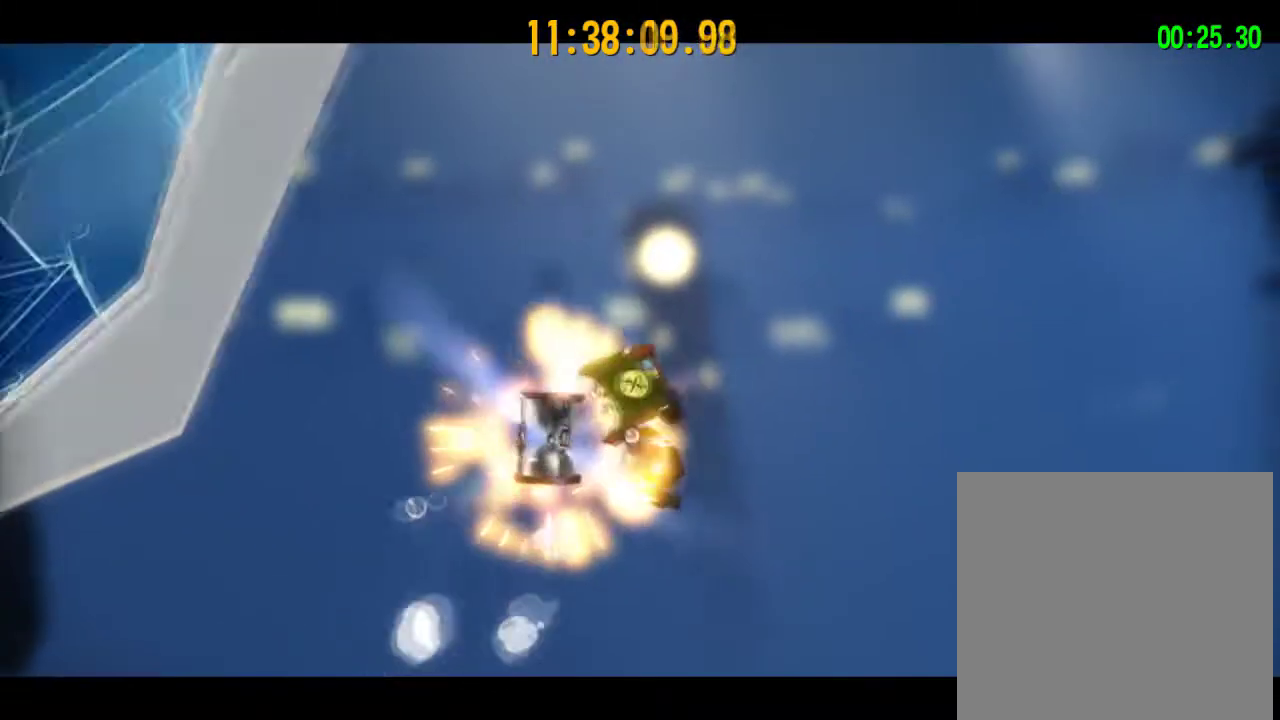
{"dt_ms": 501, "buttons": [], "left_stick": "center", "right_stick": "center", "events": [[34, "L2", "up"], [100, "left_stick", "center"]]}